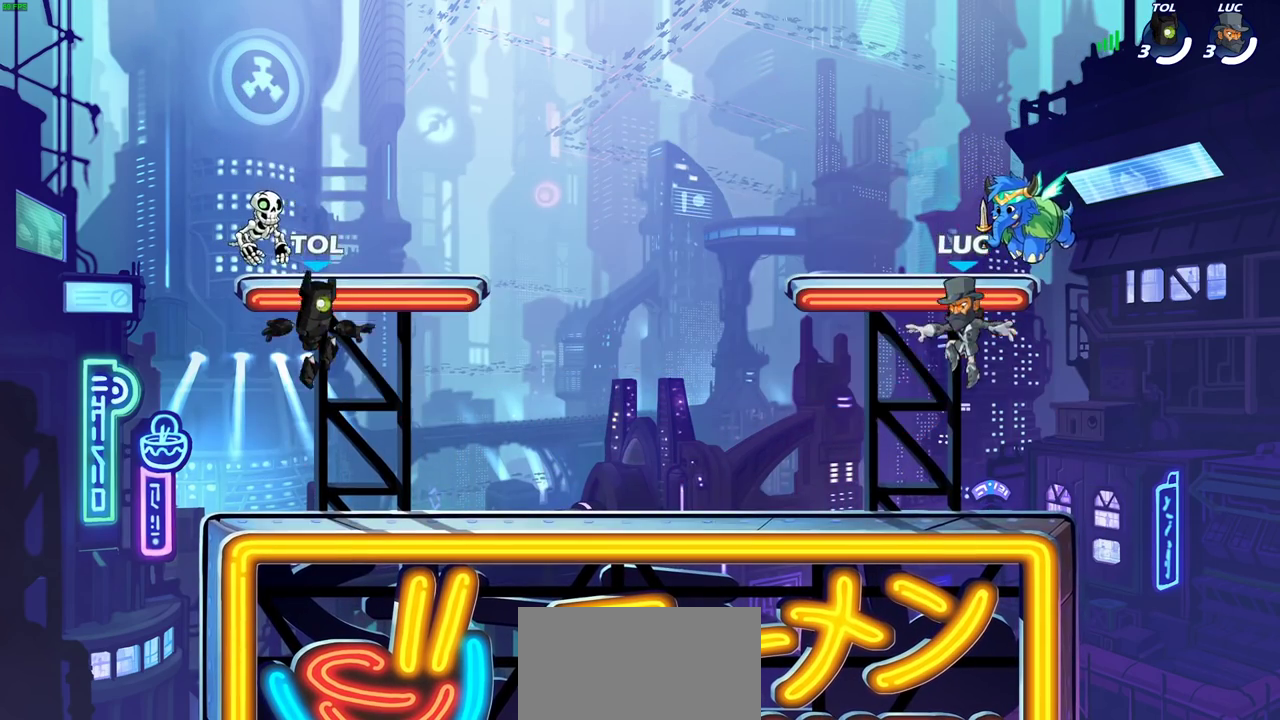
Gameplay with a controller (PlayStation layout); each line is a JSON object with the inputs held at the frame after it (dt_ms = milliseconds from this image to that frame). "events" lists button and stick changes between this image and that frame as [ms after this image, input, new state], when the widget could be followed in between. Not read: L3 R3.
{"dt_ms": 500, "buttons": ["SELECT"], "left_stick": "center", "right_stick": "center", "events": [[233, "SELECT", "down"]]}
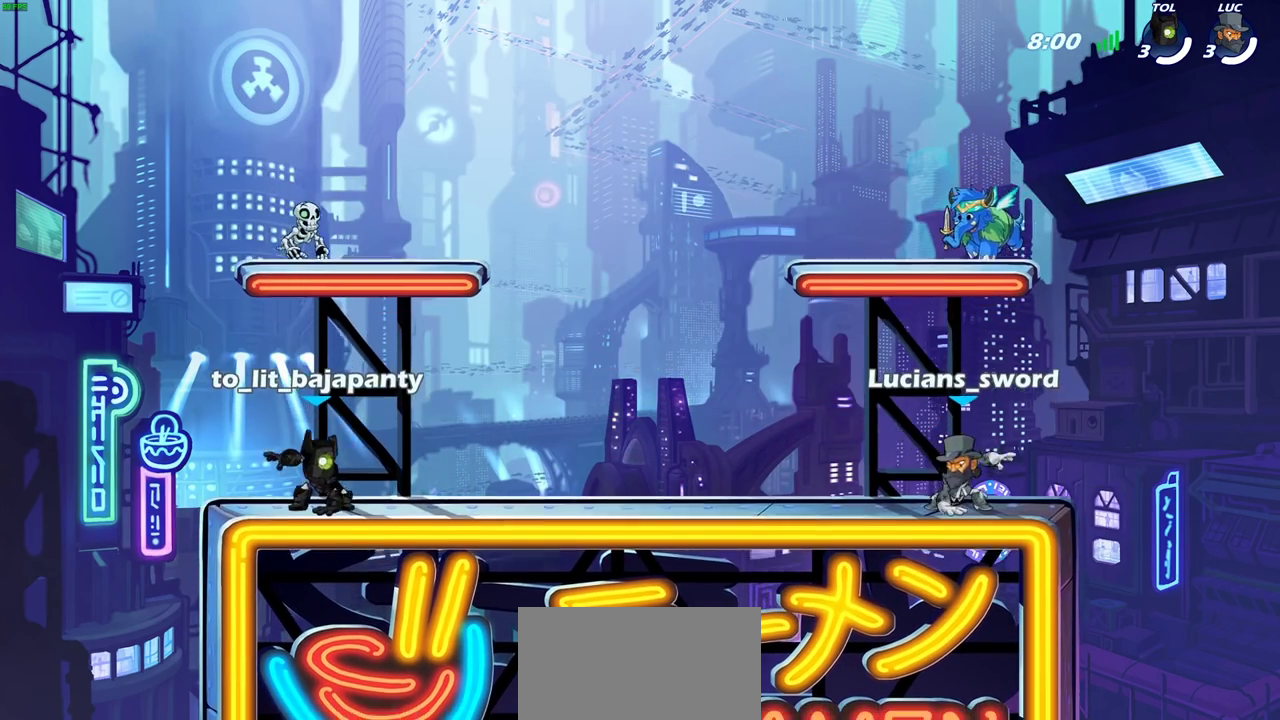
{"dt_ms": 700, "buttons": [], "left_stick": "center", "right_stick": "center", "events": [[117, "right_stick", "up-left"], [283, "right_stick", "center"], [533, "SELECT", "up"]]}
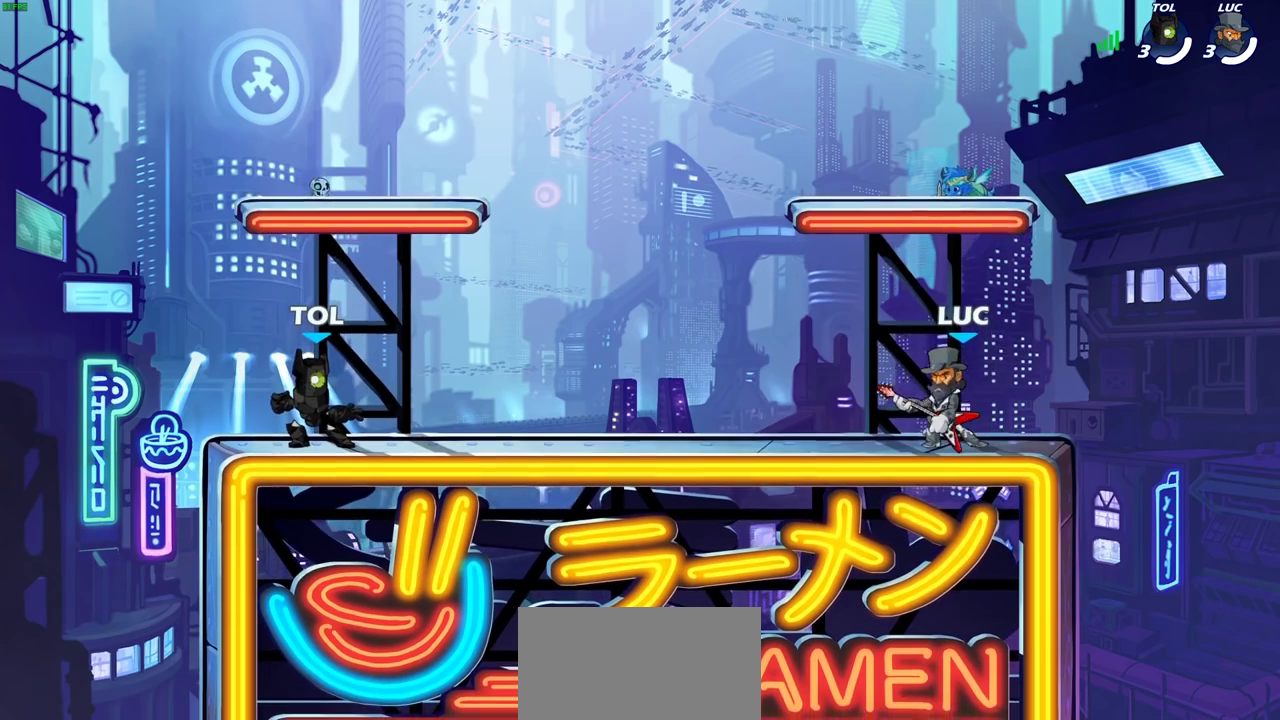
{"dt_ms": 300, "buttons": [], "left_stick": "center", "right_stick": "center", "events": []}
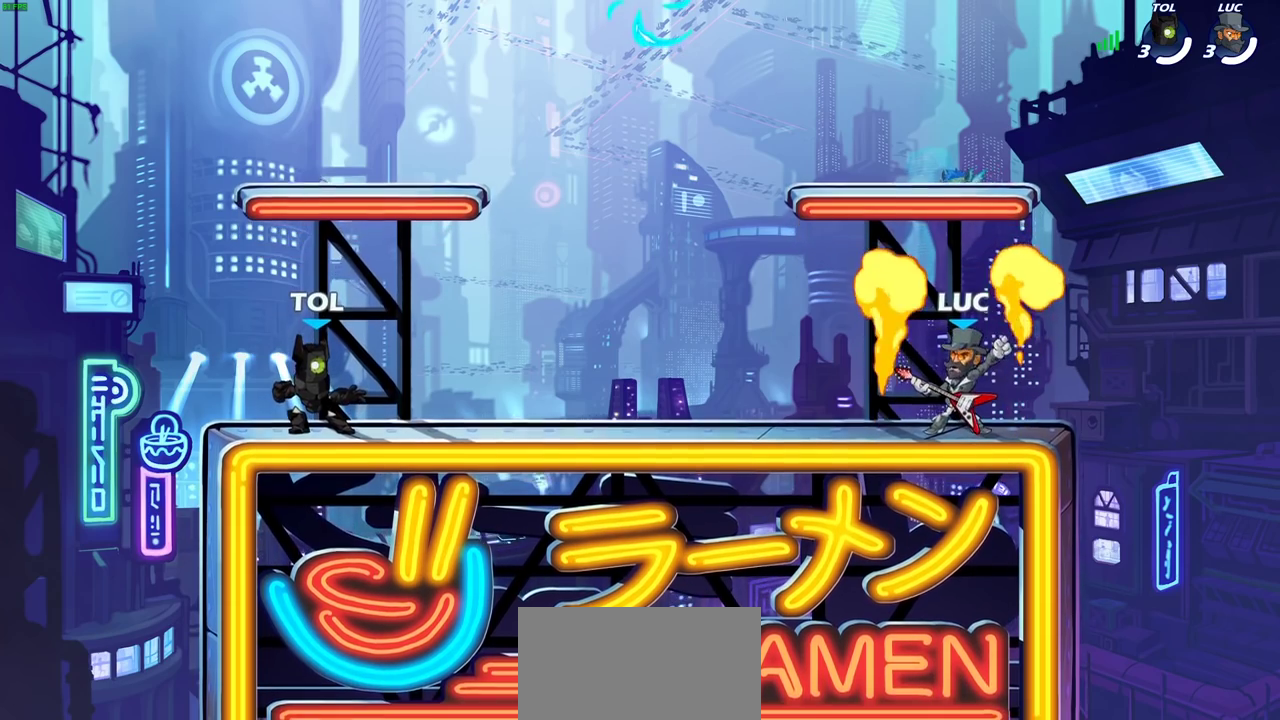
{"dt_ms": 400, "buttons": [], "left_stick": "center", "right_stick": "center", "events": []}
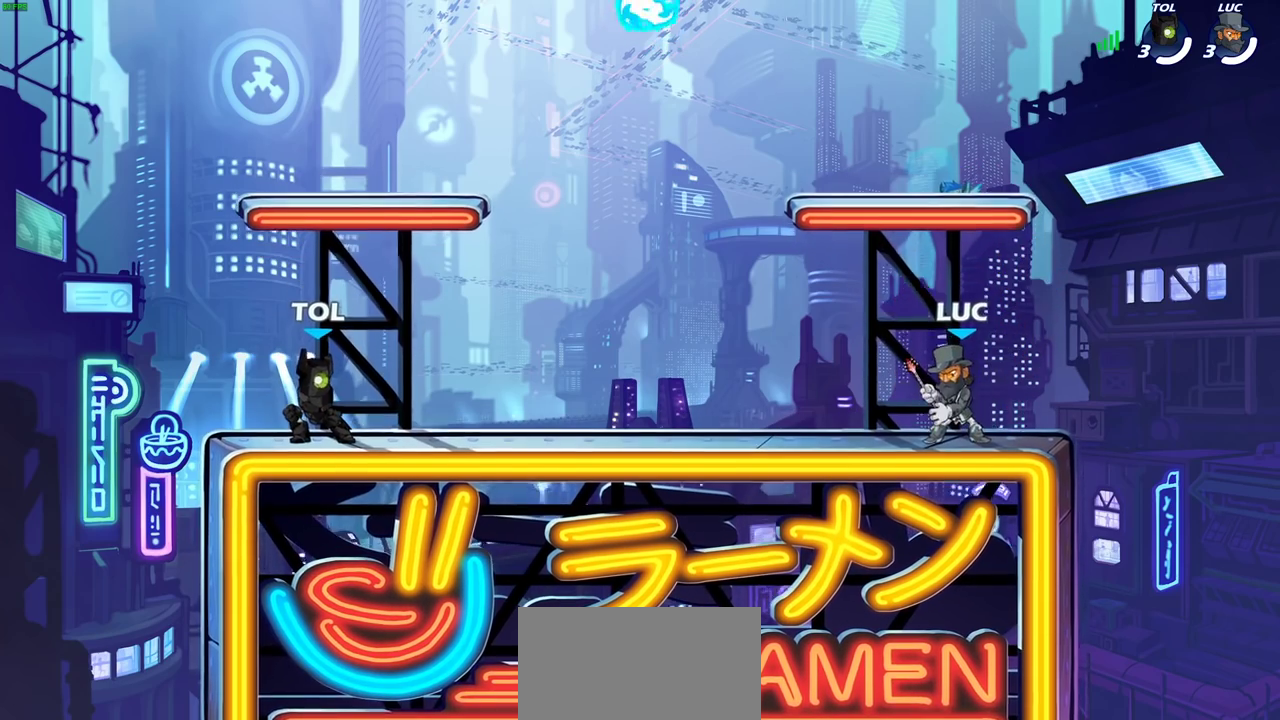
{"dt_ms": 600, "buttons": [], "left_stick": "down-left", "right_stick": "center", "events": [[67, "CROSS", "down"], [83, "left_stick", "up-left"], [217, "CROSS", "up"], [250, "left_stick", "left"], [350, "left_stick", "down-left"]]}
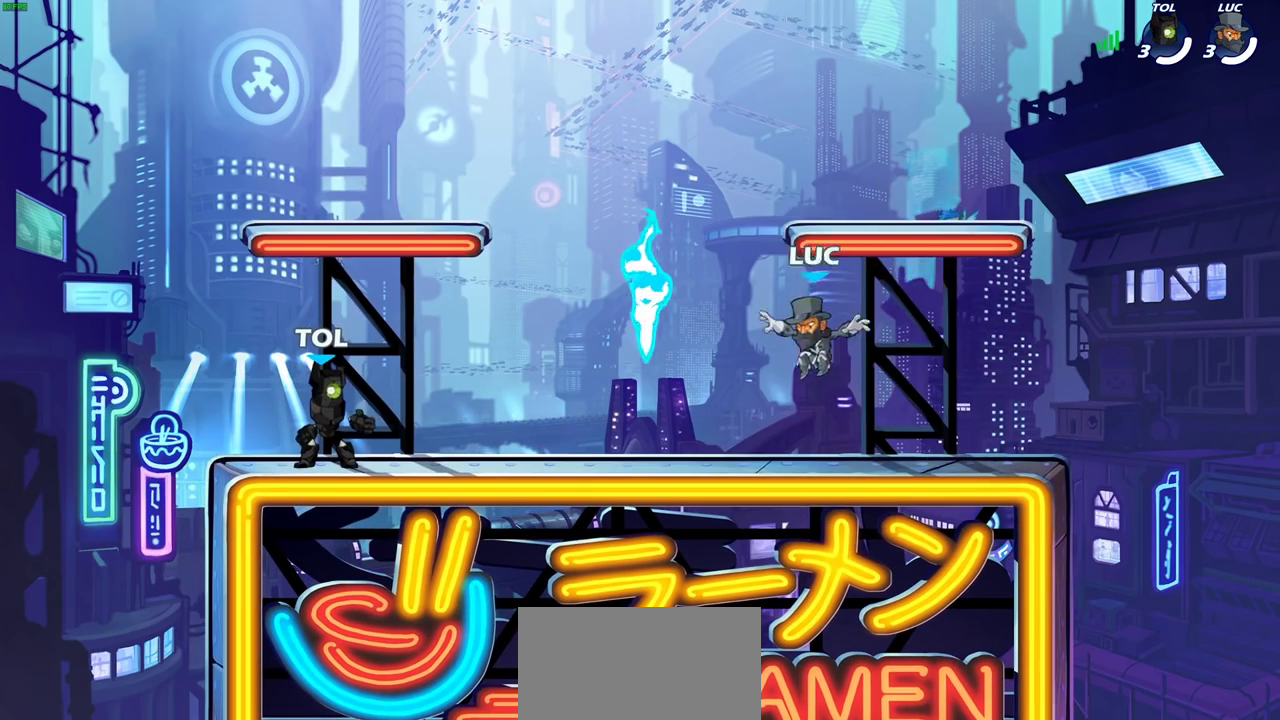
{"dt_ms": 500, "buttons": ["CROSS"], "left_stick": "left", "right_stick": "center"}
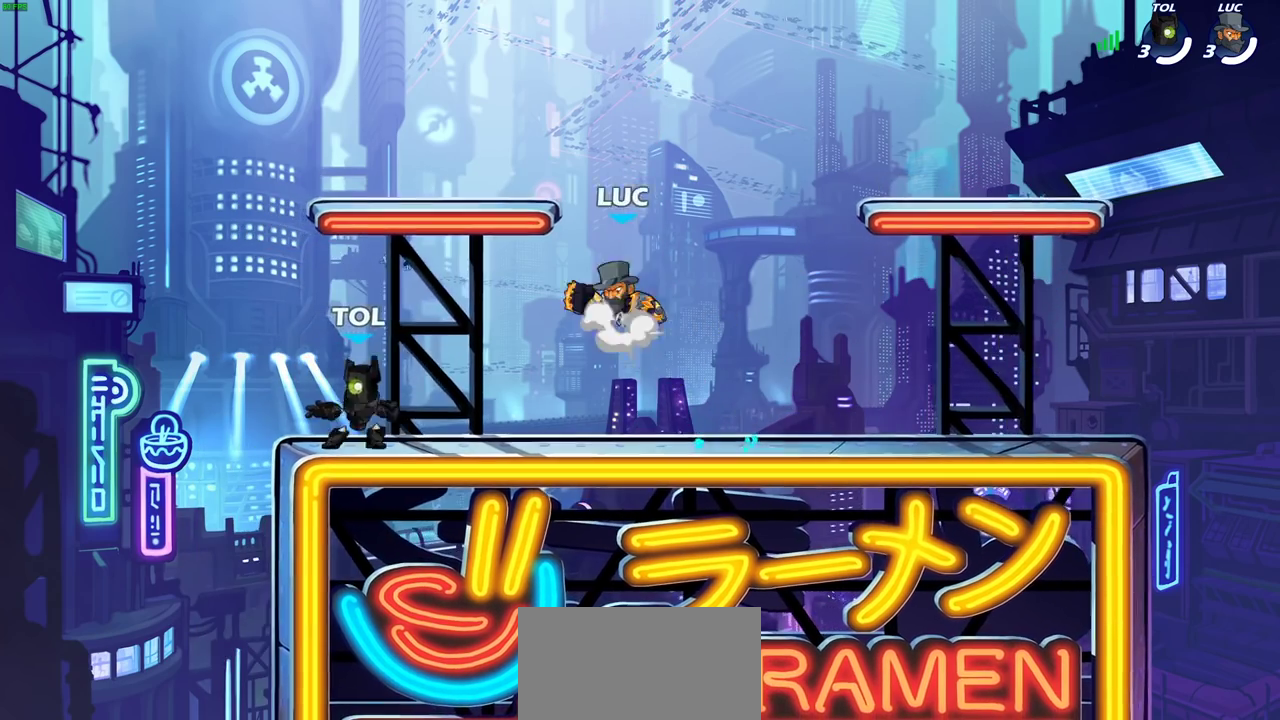
{"dt_ms": 500, "buttons": [], "left_stick": "down", "right_stick": "center", "events": [[17, "left_stick", "up-left"], [83, "CROSS", "up"], [150, "CROSS", "down"], [300, "CROSS", "up"], [300, "left_stick", "down-left"], [417, "left_stick", "down"]]}
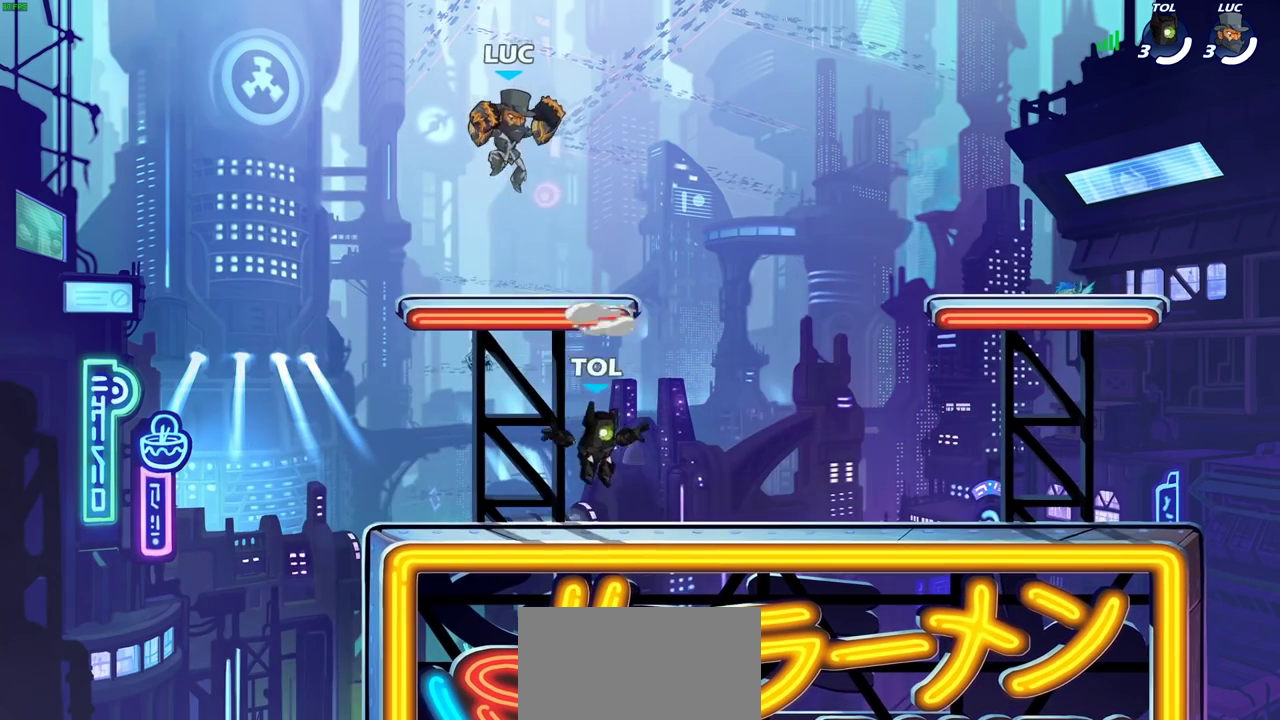
{"dt_ms": 300, "buttons": [], "left_stick": "up-left", "right_stick": "center", "events": [[67, "left_stick", "right"], [133, "left_stick", "up-right"], [300, "left_stick", "up-left"]]}
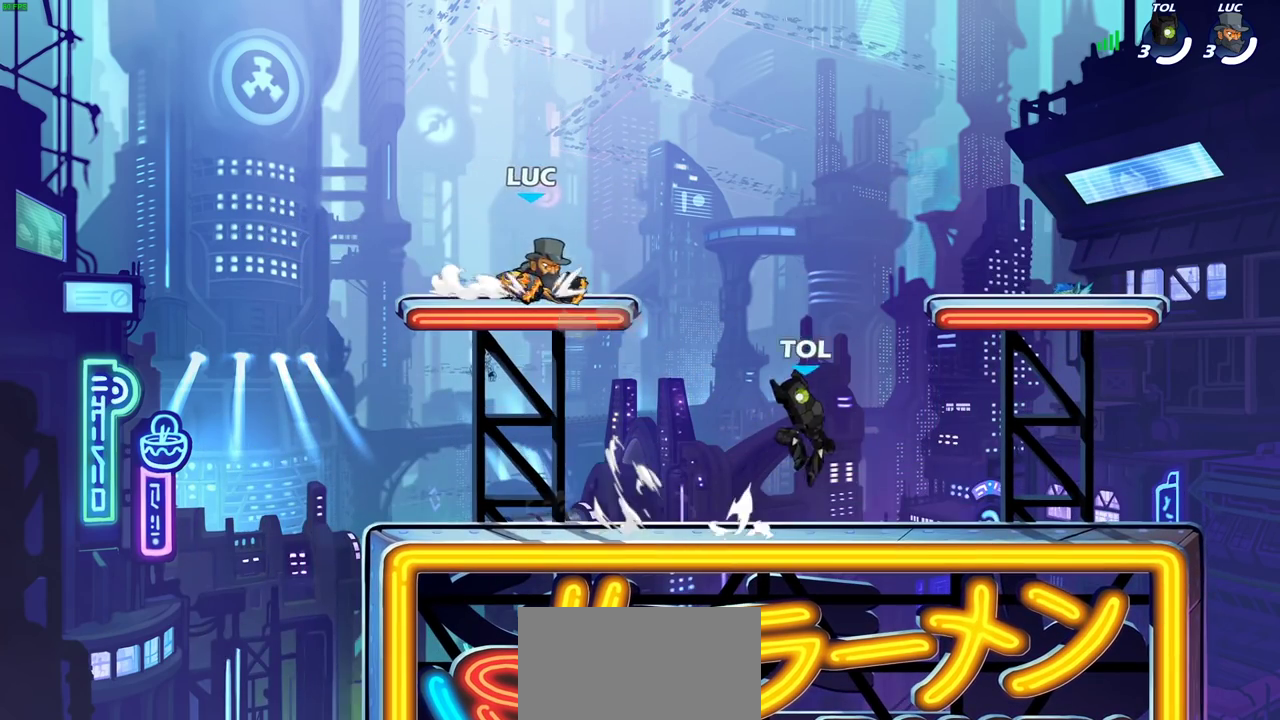
{"dt_ms": 700, "buttons": [], "left_stick": "right", "right_stick": "center", "events": [[150, "left_stick", "up-right"], [233, "left_stick", "up-left"], [350, "left_stick", "up-right"], [417, "left_stick", "up-left"], [500, "left_stick", "right"], [567, "left_stick", "up"], [700, "left_stick", "right"]]}
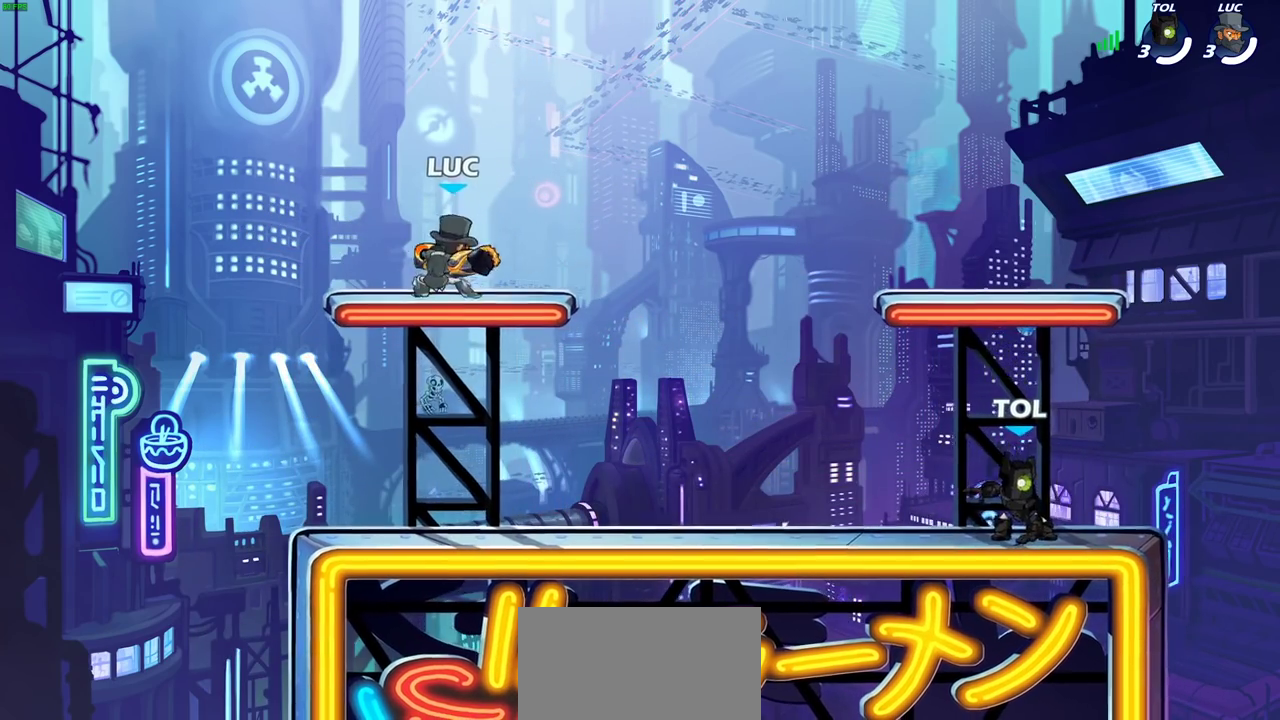
{"dt_ms": 700, "buttons": [], "left_stick": "right", "right_stick": "center", "events": [[117, "left_stick", "left"], [217, "left_stick", "right"], [300, "left_stick", "left"], [383, "left_stick", "right"], [617, "left_stick", "up-left"], [700, "left_stick", "right"]]}
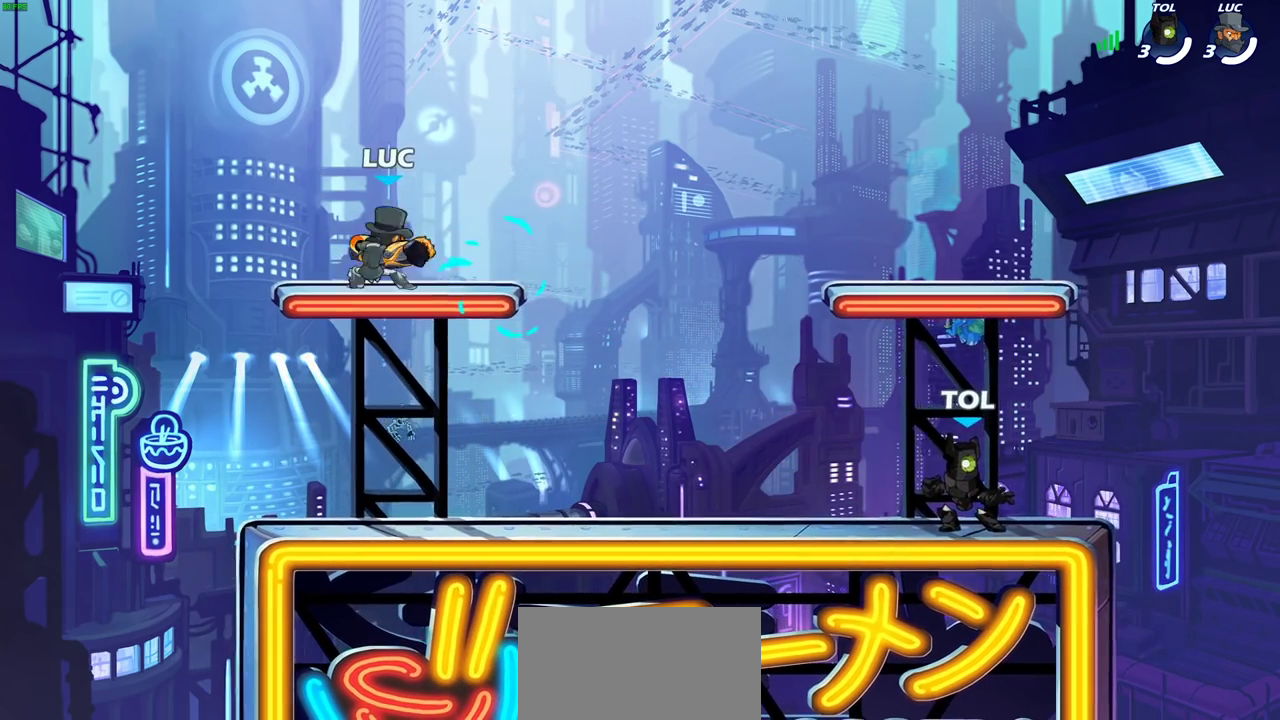
{"dt_ms": 300, "buttons": [], "left_stick": "right", "right_stick": "center", "events": [[133, "left_stick", "up"], [183, "left_stick", "down-right"], [267, "left_stick", "right"]]}
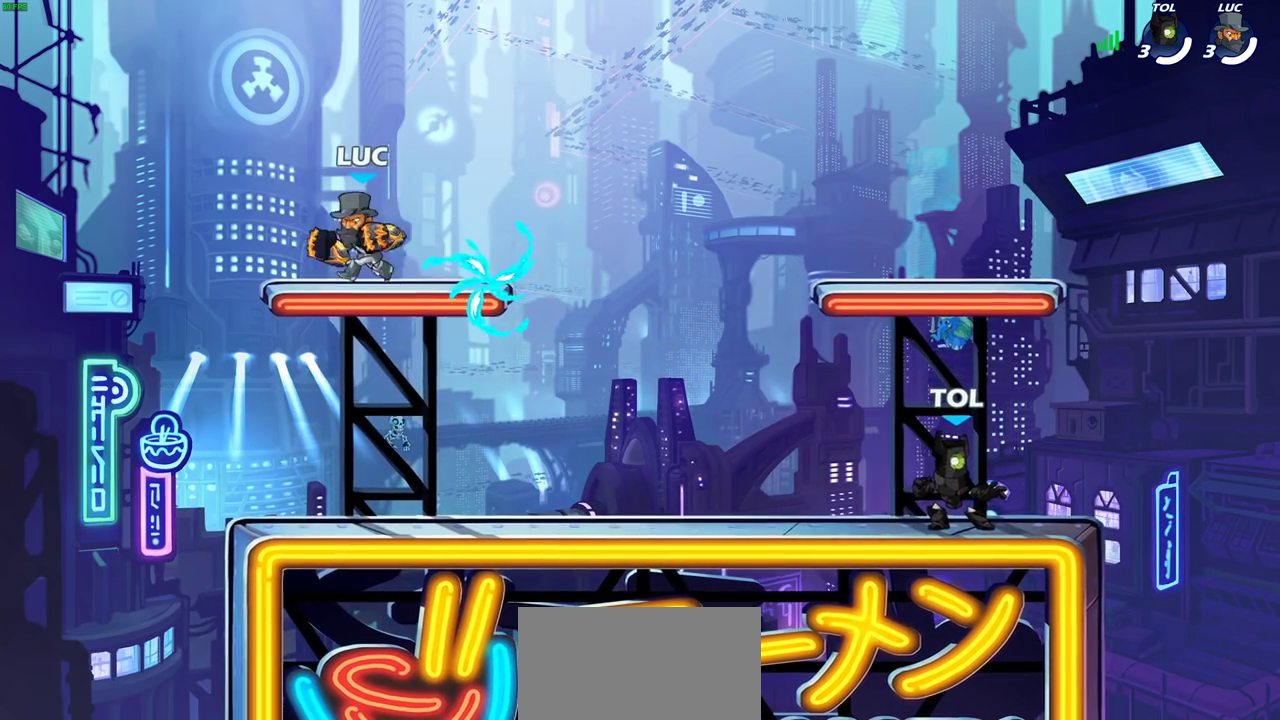
{"dt_ms": 500, "buttons": [], "left_stick": "right", "right_stick": "center", "events": [[100, "left_stick", "up-left"], [250, "left_stick", "right"], [383, "left_stick", "up-right"], [433, "left_stick", "right"]]}
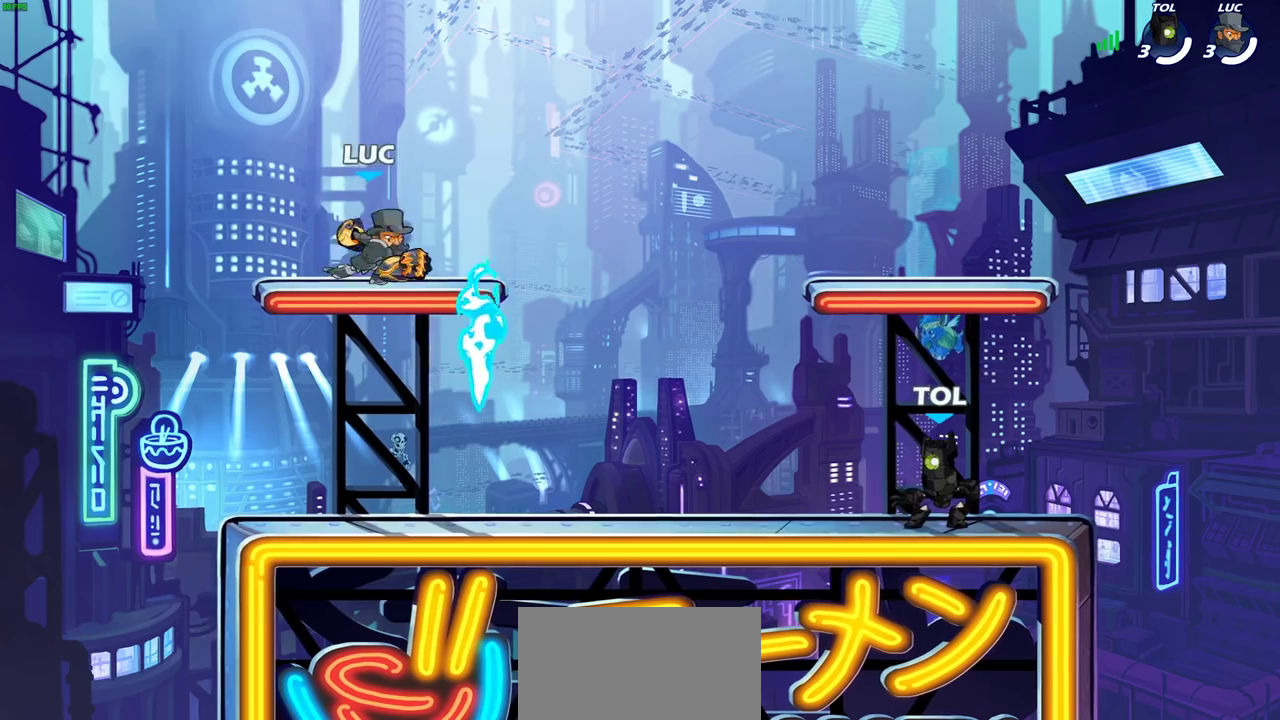
{"dt_ms": 700, "buttons": ["CIRCLE"], "left_stick": "down", "right_stick": "center", "events": [[33, "R2", "down"], [50, "left_stick", "down"], [83, "CIRCLE", "down"], [167, "R2", "up"]]}
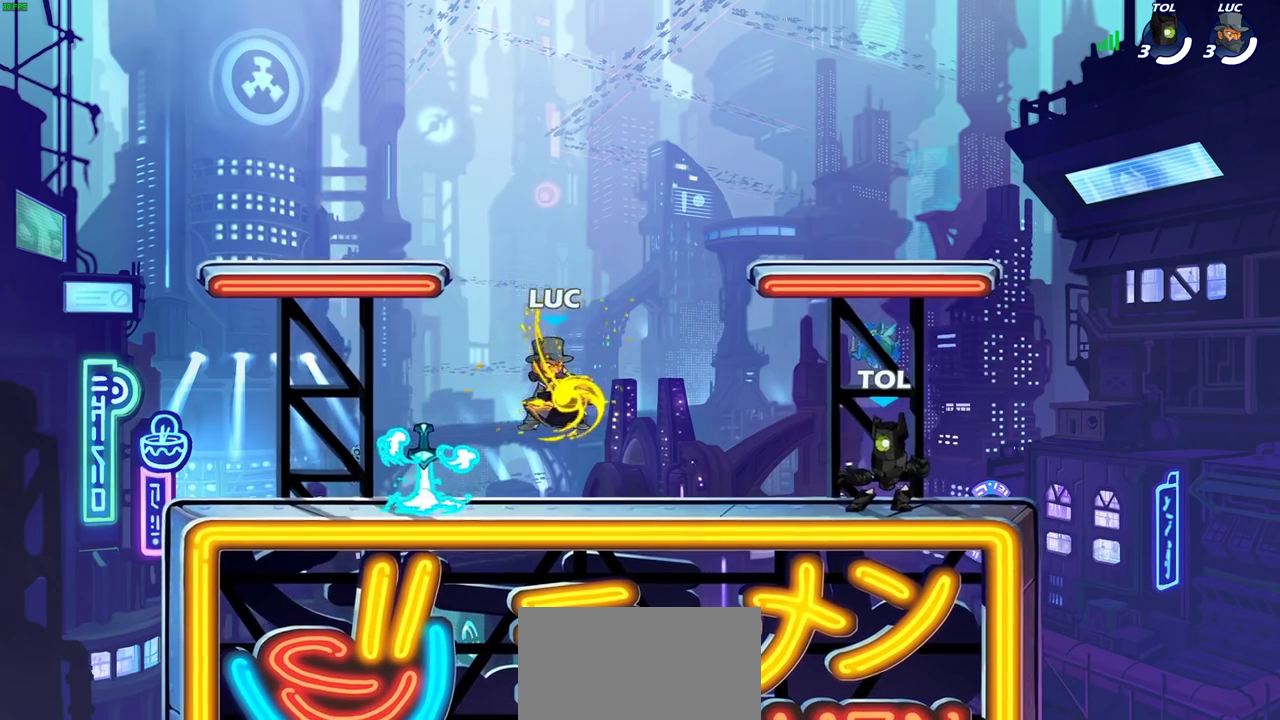
{"dt_ms": 300, "buttons": ["CIRCLE"], "left_stick": "down", "right_stick": "center", "events": [[67, "left_stick", "down-left"], [117, "left_stick", "down"]]}
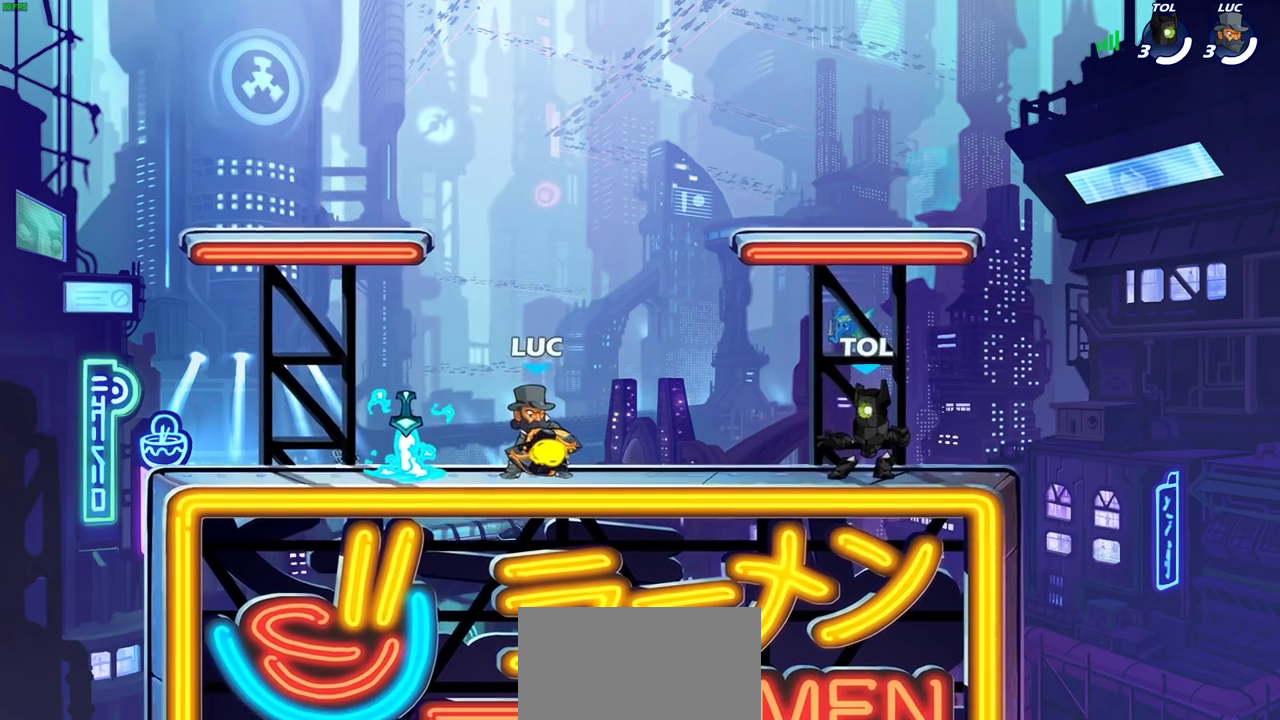
{"dt_ms": 400, "buttons": ["CIRCLE"], "left_stick": "down", "right_stick": "center", "events": []}
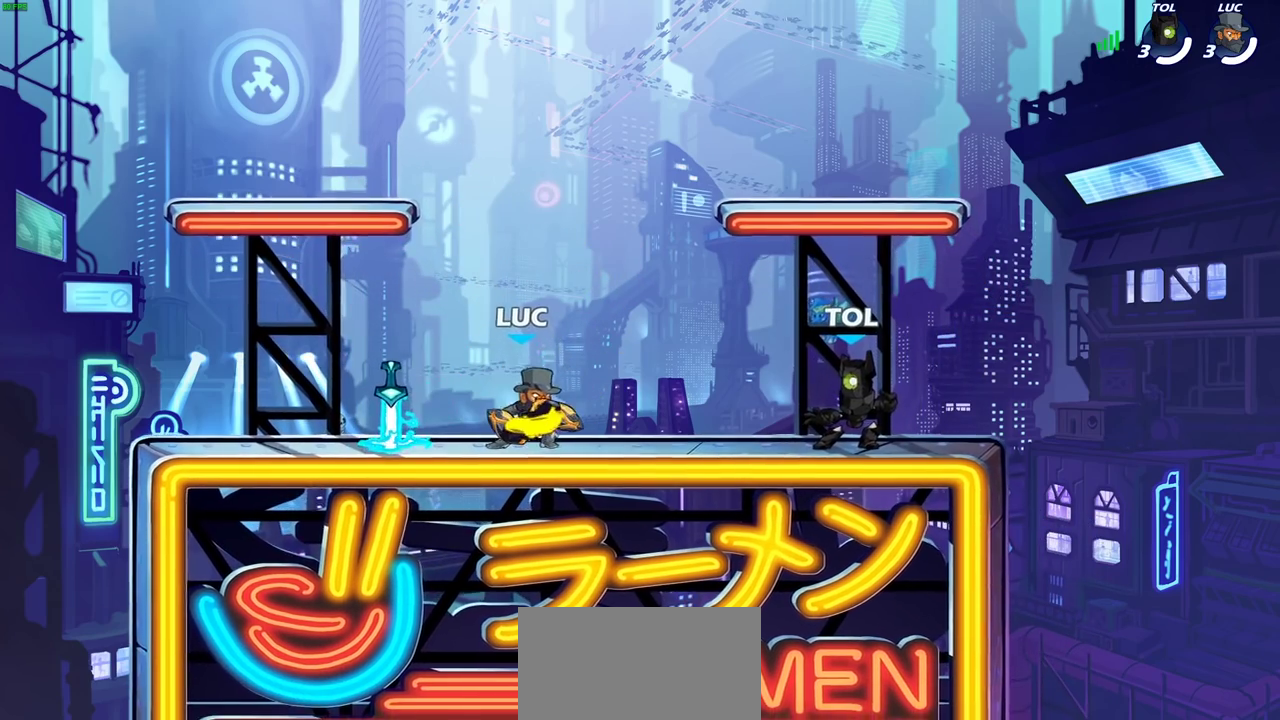
{"dt_ms": 700, "buttons": ["CROSS", "R2"], "left_stick": "right", "right_stick": "center", "events": [[183, "left_stick", "center"], [250, "CIRCLE", "up"], [483, "left_stick", "right"], [617, "CROSS", "down"], [617, "R2", "down"]]}
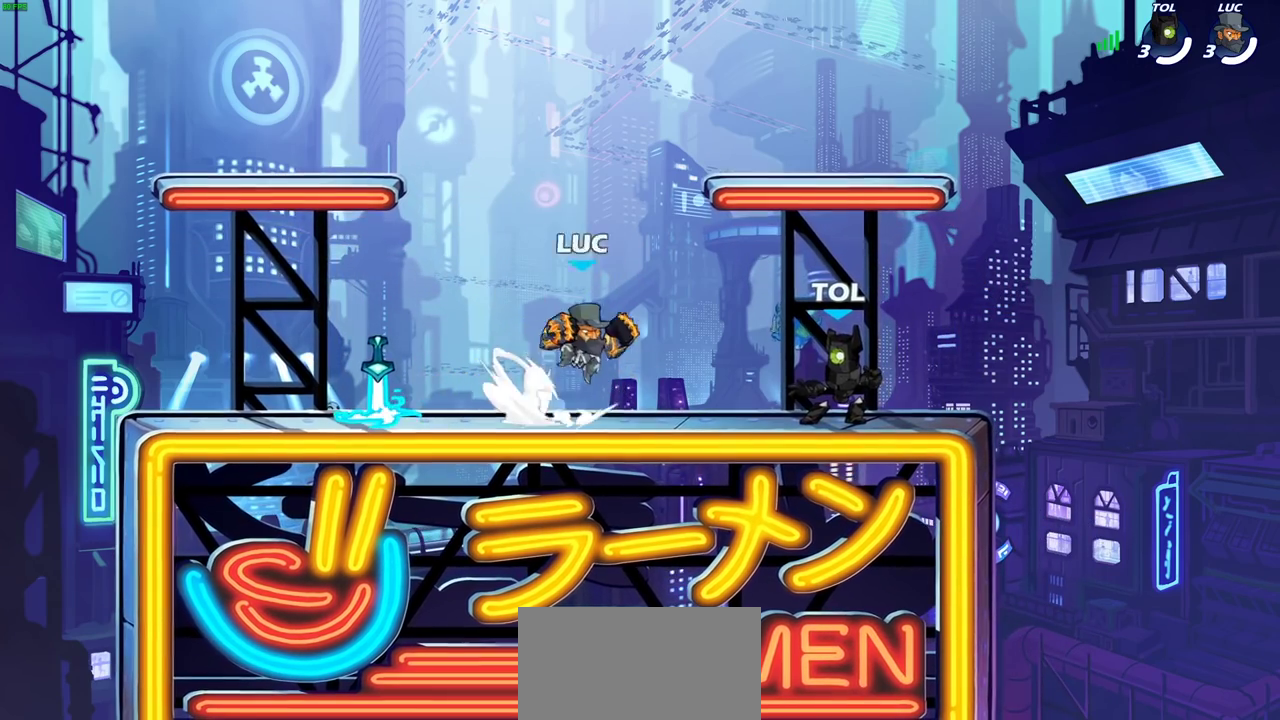
{"dt_ms": 400, "buttons": [], "left_stick": "left", "right_stick": "center", "events": [[50, "R2", "up"], [67, "CROSS", "up"], [167, "left_stick", "down"], [217, "left_stick", "down-left"], [400, "left_stick", "left"]]}